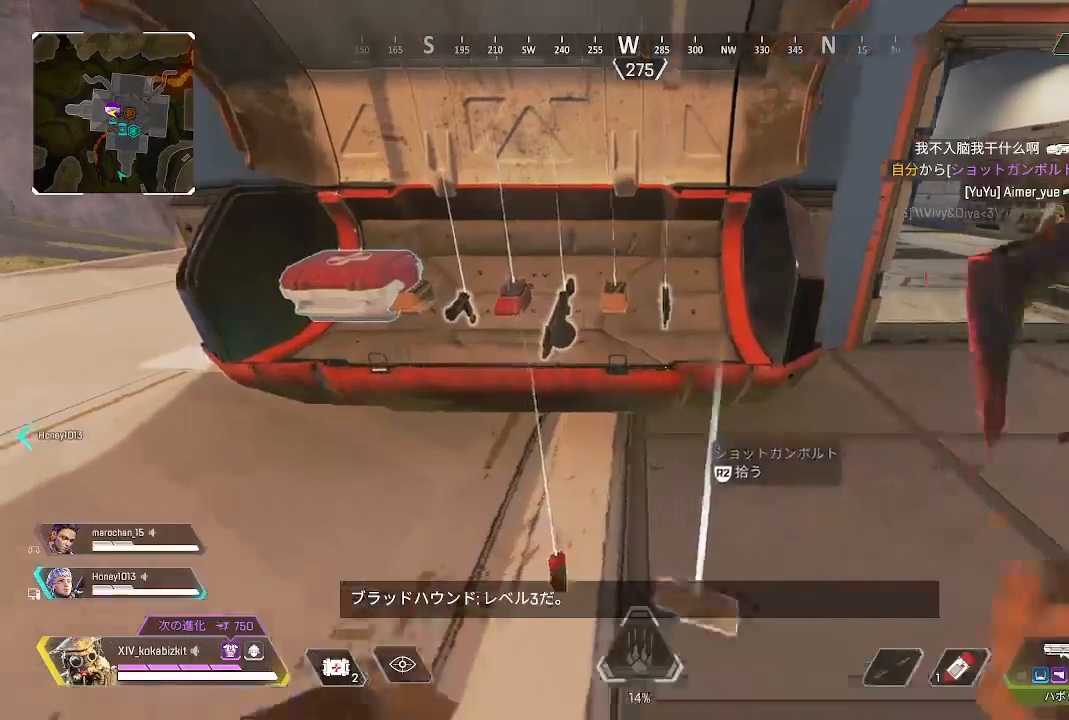
Gameplay with a controller (PlayStation layout); each line is a JSON object with the inputs held at the frame after it. "events" lists button and stick changes between this image and that frame as [ms after this image, input, new state], when the widget could be followed in between.
{"buttons": ["R2"], "left_stick": "center", "right_stick": "center", "events": [[183, "left_stick", "up-left"], [333, "left_stick", "center"], [400, "R2", "down"]]}
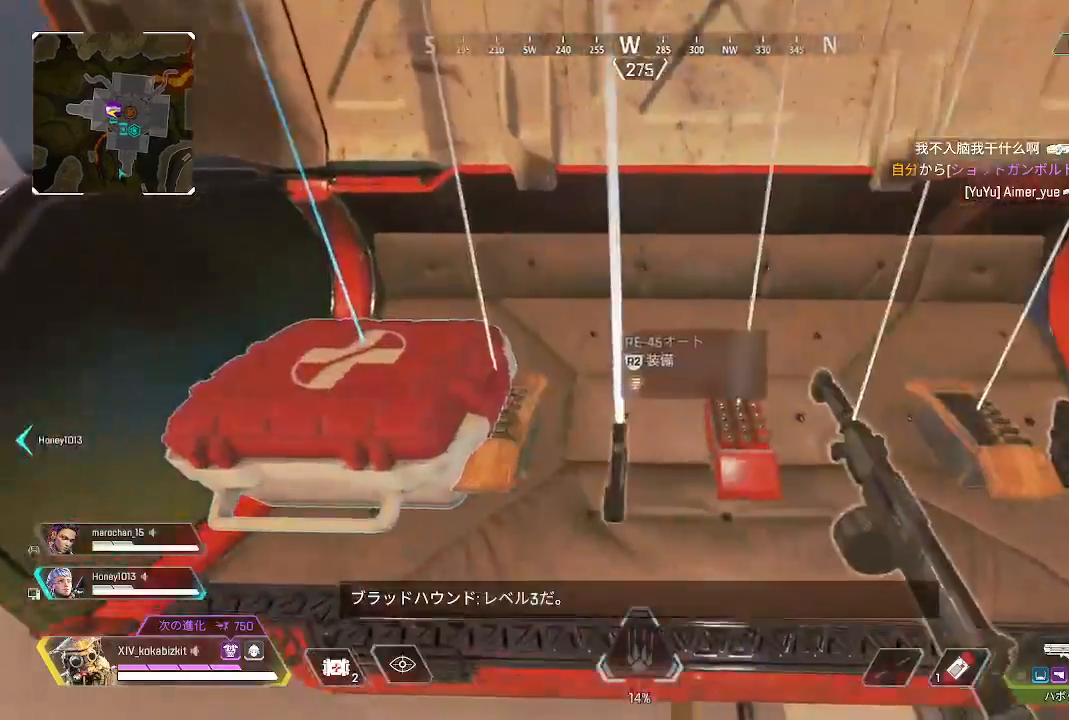
{"buttons": [], "left_stick": "down", "right_stick": "center", "events": [[17, "R2", "up"], [50, "left_stick", "right"], [117, "left_stick", "center"], [283, "R2", "down"], [367, "R2", "up"], [483, "left_stick", "down"]]}
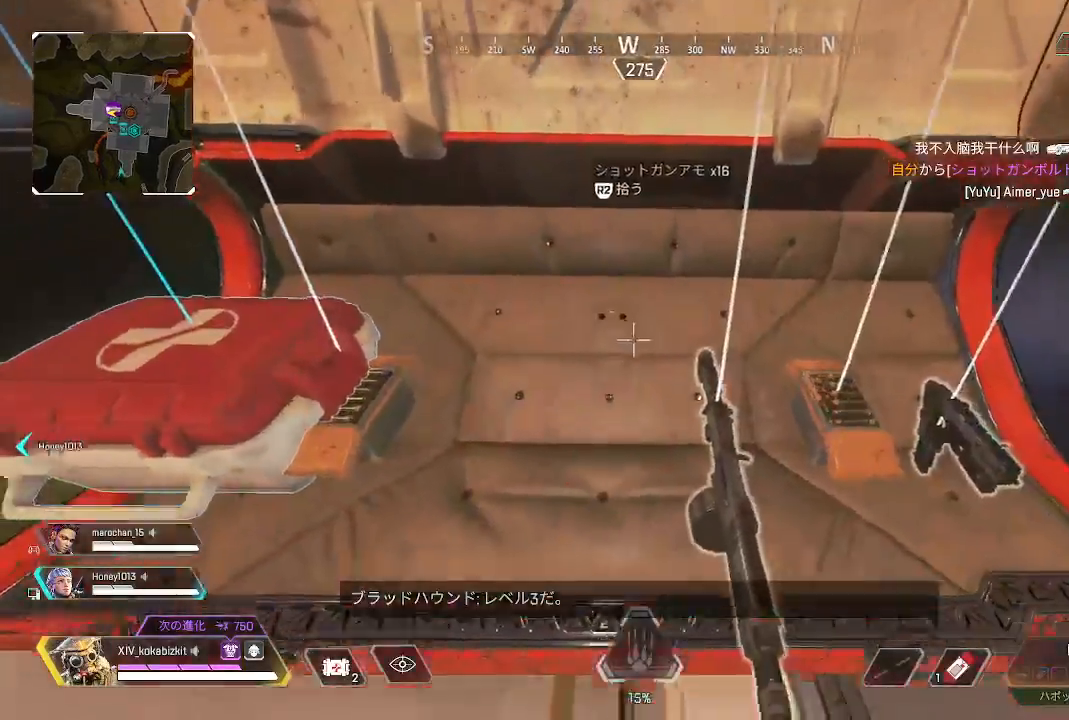
{"buttons": ["R2"], "left_stick": "center", "right_stick": "center", "events": [[67, "left_stick", "center"], [83, "R2", "down"], [183, "R2", "up"], [283, "R2", "down"]]}
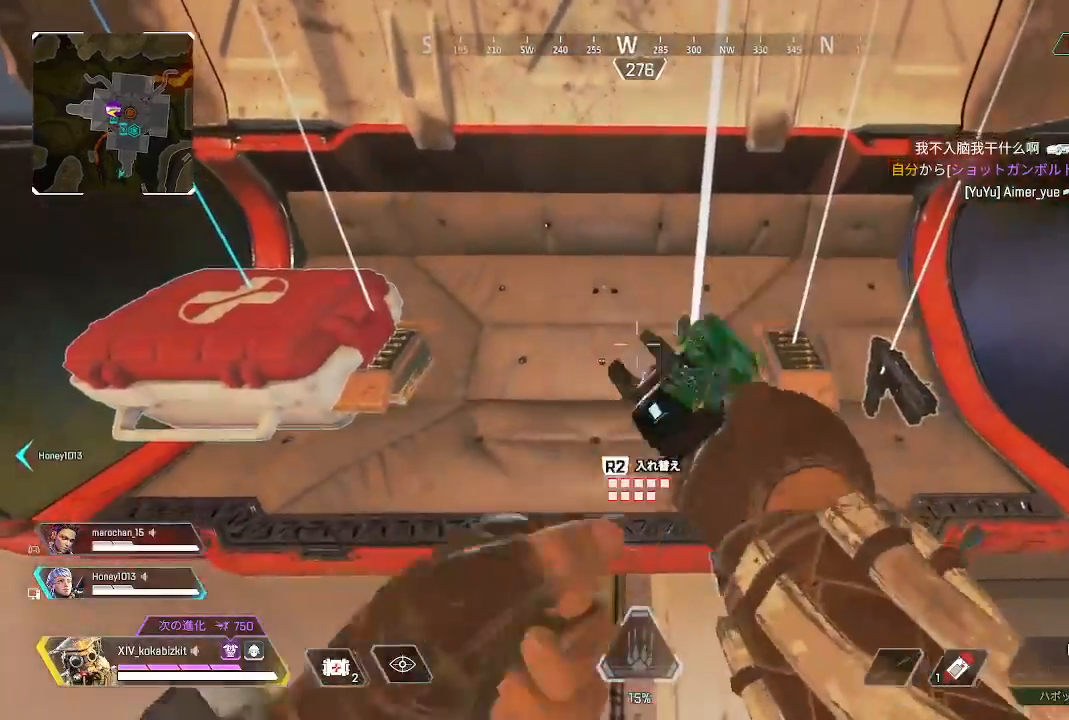
{"buttons": [], "left_stick": "up-left", "right_stick": "left", "events": [[400, "left_stick", "left"], [417, "right_stick", "left"], [433, "R2", "up"], [450, "left_stick", "up-left"]]}
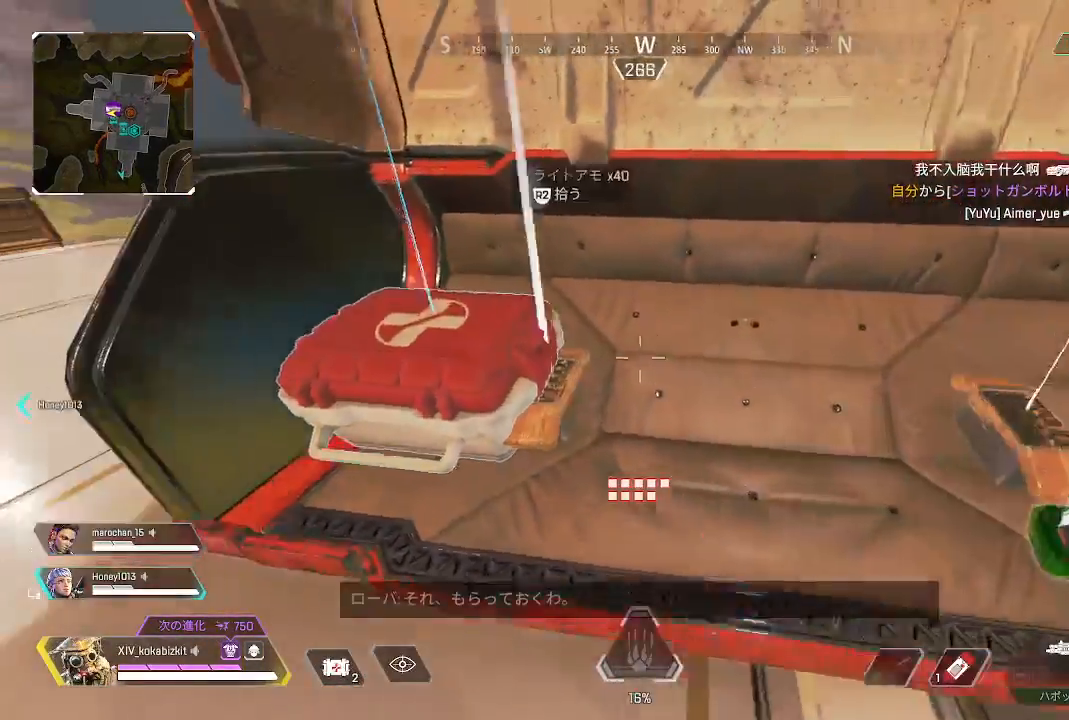
{"buttons": [], "left_stick": "up-left", "right_stick": "left", "events": [[50, "right_stick", "center"], [117, "left_stick", "center"], [300, "R2", "down"], [400, "R2", "up"], [417, "right_stick", "left"], [433, "left_stick", "left"], [500, "left_stick", "up-left"]]}
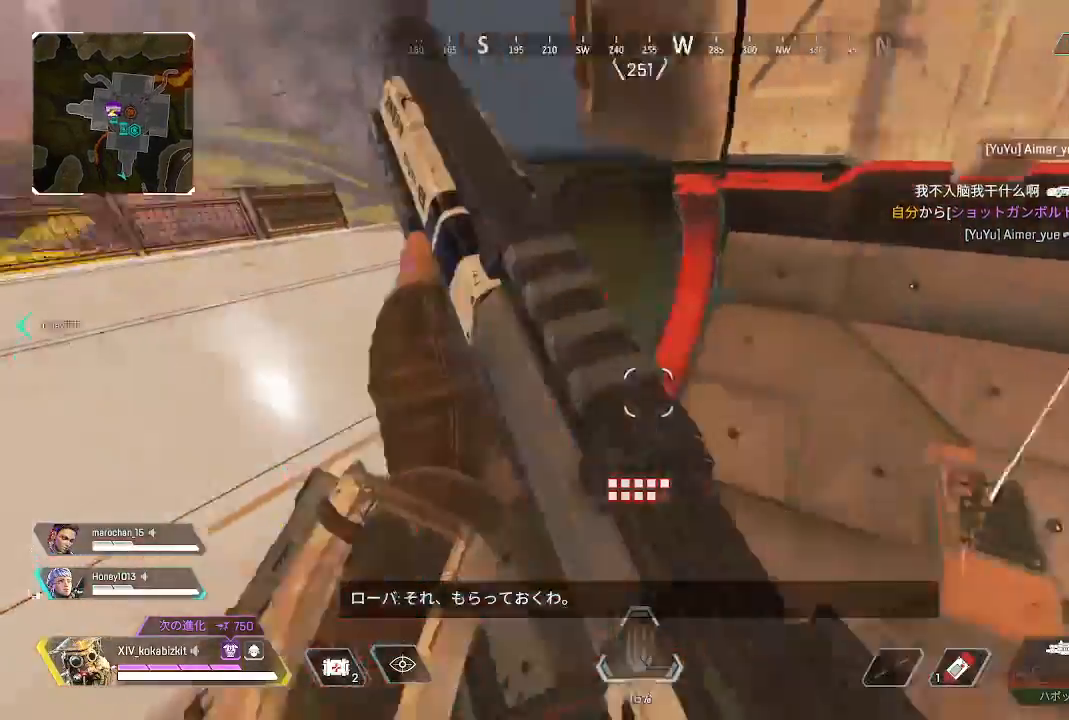
{"buttons": [], "left_stick": "up", "right_stick": "up-left", "events": [[167, "left_stick", "up"], [350, "right_stick", "up-left"]]}
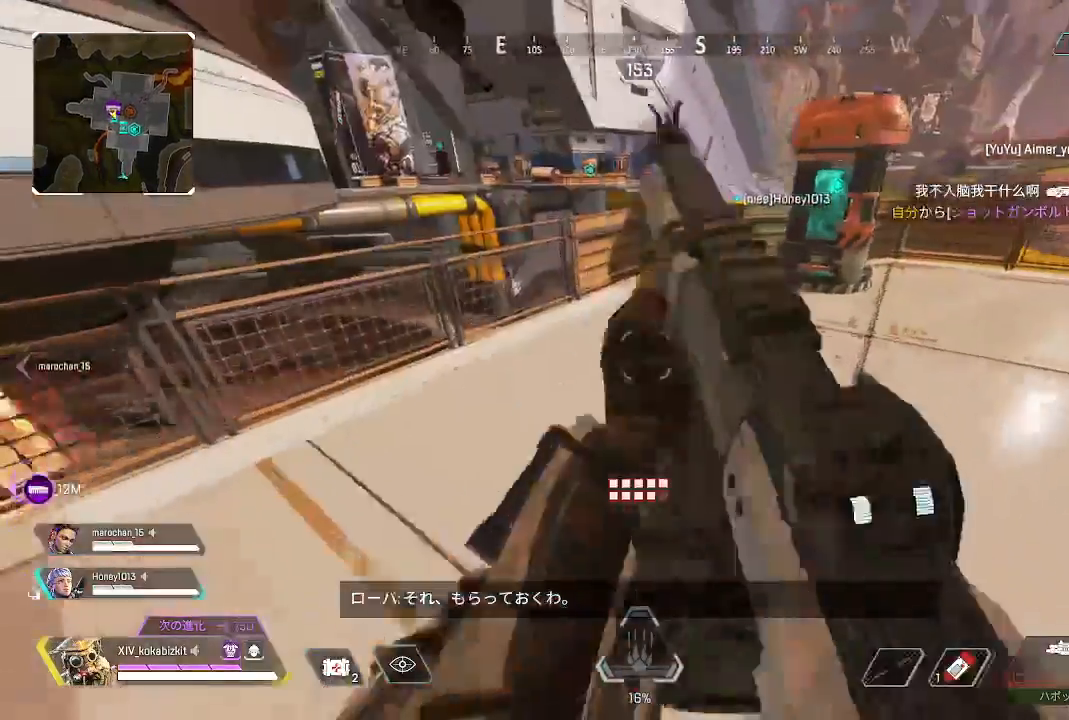
{"buttons": ["L1", "R2"], "left_stick": "up", "right_stick": "up", "events": [[83, "right_stick", "up-right"], [283, "L1", "down"], [300, "right_stick", "up"], [417, "R2", "down"]]}
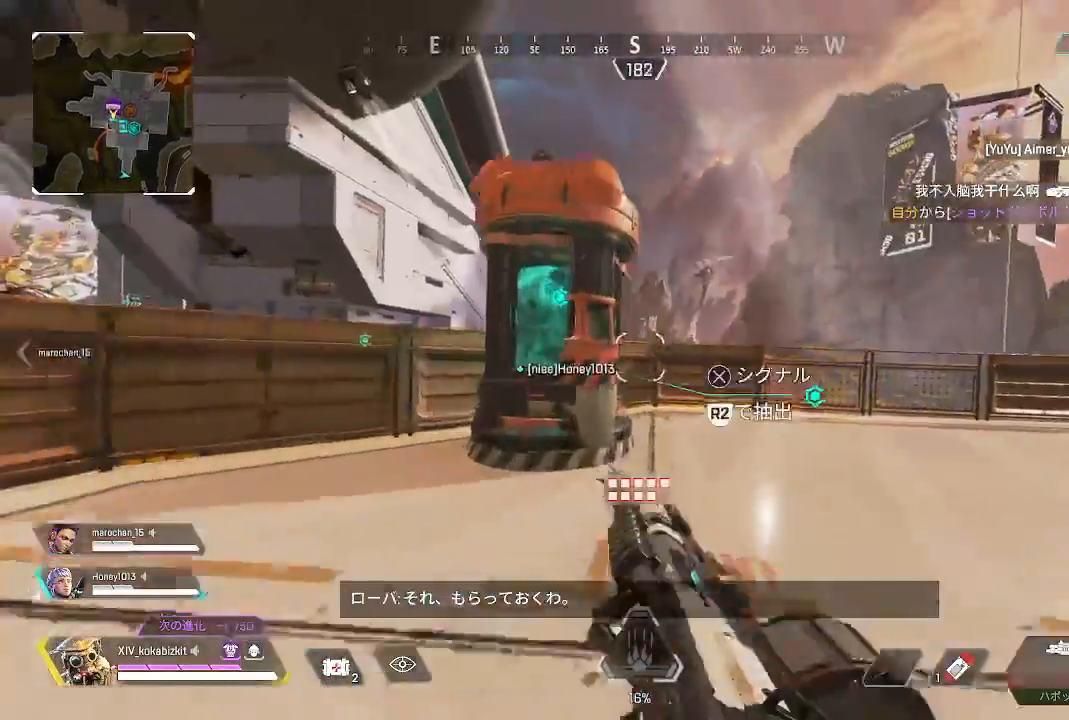
{"buttons": [], "left_stick": "up", "right_stick": "right", "events": [[33, "R2", "up"], [33, "START", "down"], [33, "right_stick", "center"], [50, "L1", "up"], [83, "START", "up"], [133, "R2", "down"], [217, "right_stick", "down-right"], [250, "R2", "up"], [433, "right_stick", "right"]]}
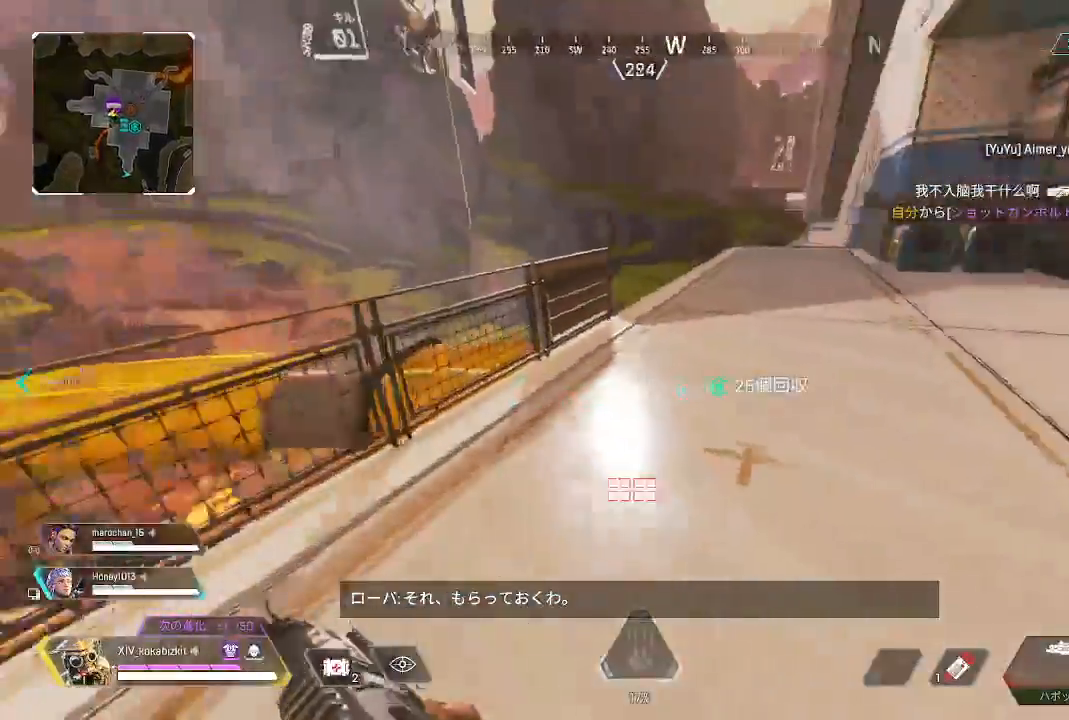
{"buttons": ["TRIANGLE"], "left_stick": "up", "right_stick": "center", "events": [[267, "right_stick", "center"], [333, "TRIANGLE", "down"]]}
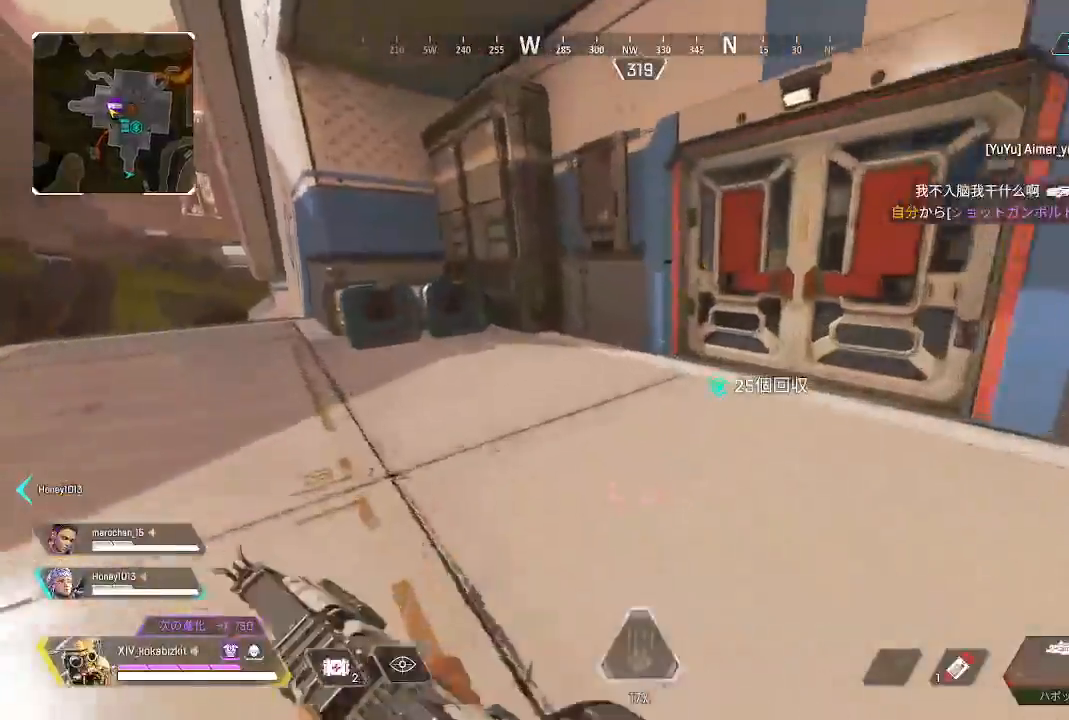
{"buttons": [], "left_stick": "up", "right_stick": "center", "events": [[33, "TRIANGLE", "up"], [217, "right_stick", "right"], [367, "R2", "down"], [400, "right_stick", "center"], [467, "R2", "up"]]}
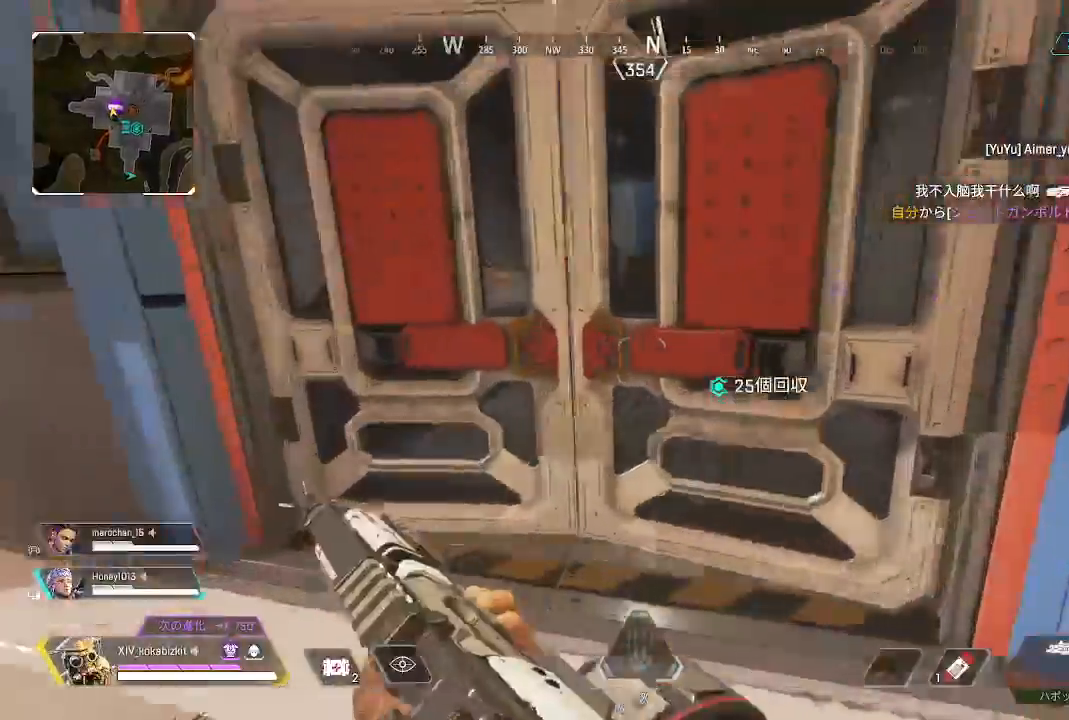
{"buttons": ["R2"], "left_stick": "up", "right_stick": "center"}
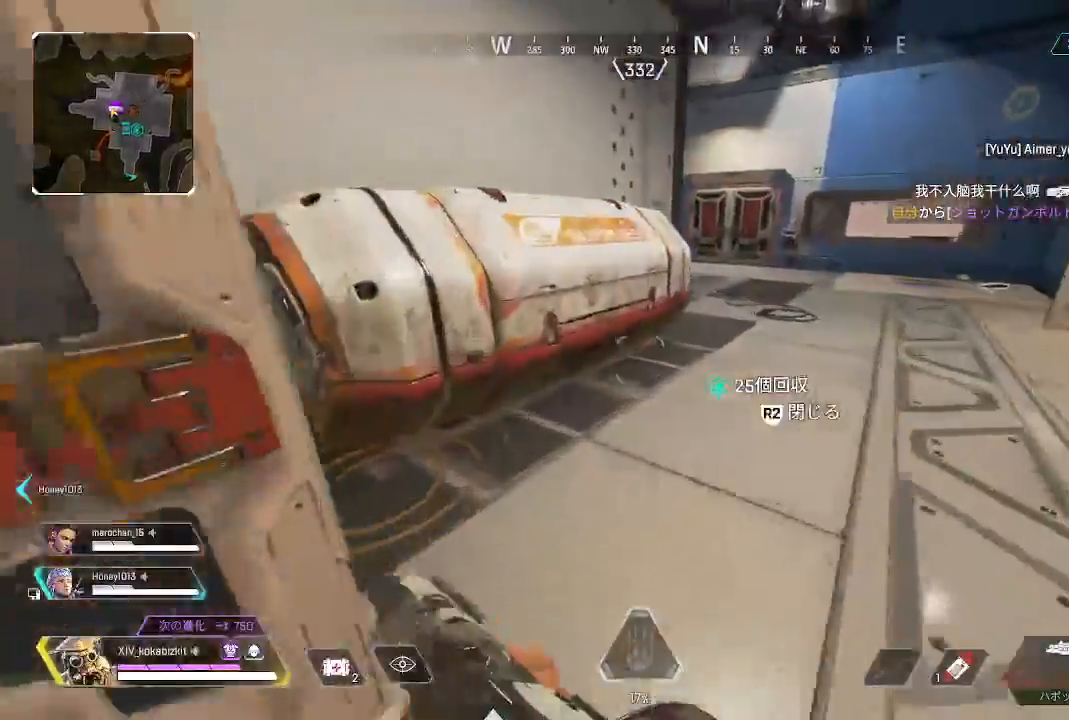
{"buttons": [], "left_stick": "down-right", "right_stick": "left", "events": [[83, "R2", "up"], [200, "R2", "down"], [317, "R2", "up"], [367, "left_stick", "right"], [383, "right_stick", "down-left"], [417, "left_stick", "down-right"], [433, "right_stick", "left"]]}
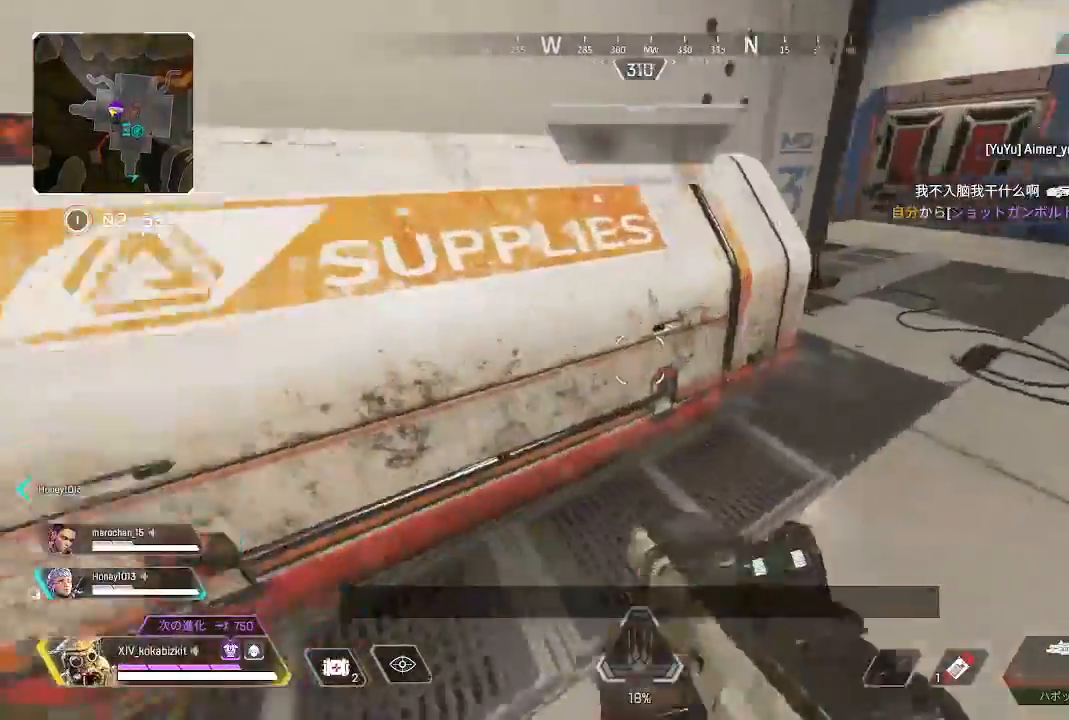
{"buttons": [], "left_stick": "up", "right_stick": "center", "events": [[117, "right_stick", "center"], [150, "left_stick", "center"], [450, "left_stick", "up"]]}
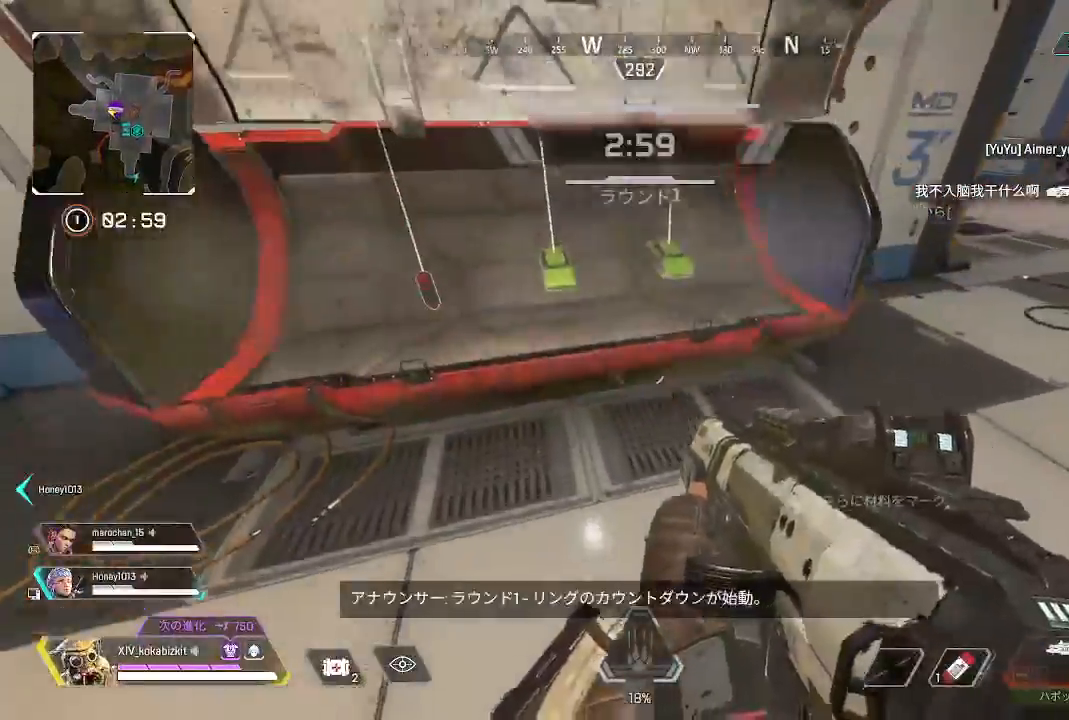
{"buttons": [], "left_stick": "center", "right_stick": "left", "events": [[17, "right_stick", "up-left"], [167, "left_stick", "center"], [200, "R2", "down"], [217, "right_stick", "center"], [300, "R2", "up"], [350, "left_stick", "right"], [350, "right_stick", "right"], [400, "R2", "down"], [433, "left_stick", "center"], [433, "right_stick", "center"], [450, "R2", "up"], [483, "right_stick", "left"]]}
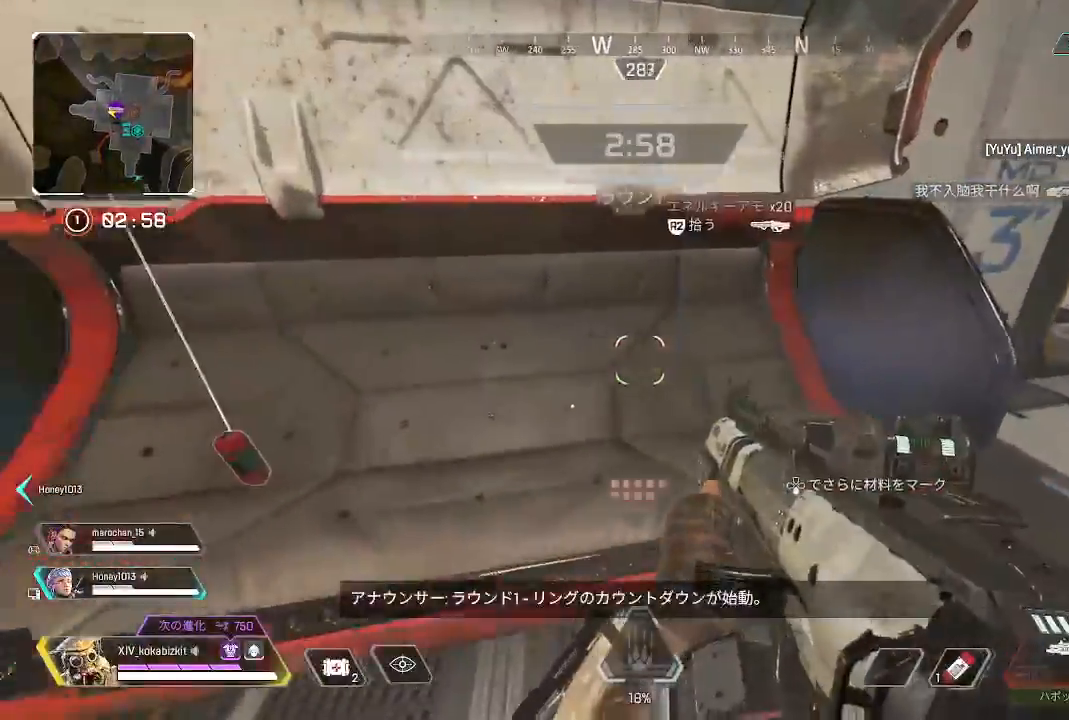
{"buttons": [], "left_stick": "up-right", "right_stick": "center", "events": [[33, "right_stick", "center"], [67, "left_stick", "right"], [83, "right_stick", "right"], [117, "left_stick", "up-right"], [367, "right_stick", "center"]]}
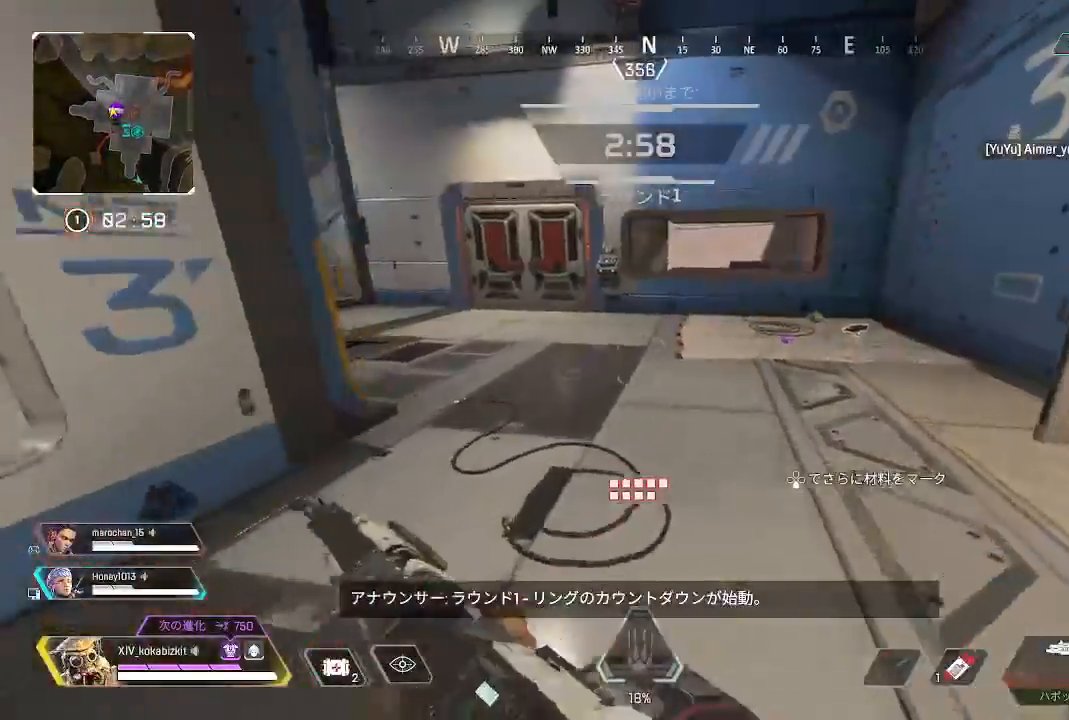
{"buttons": ["L1"], "left_stick": "up-right", "right_stick": "center", "events": [[33, "TRIANGLE", "down"], [117, "TRIANGLE", "up"], [317, "L1", "down"]]}
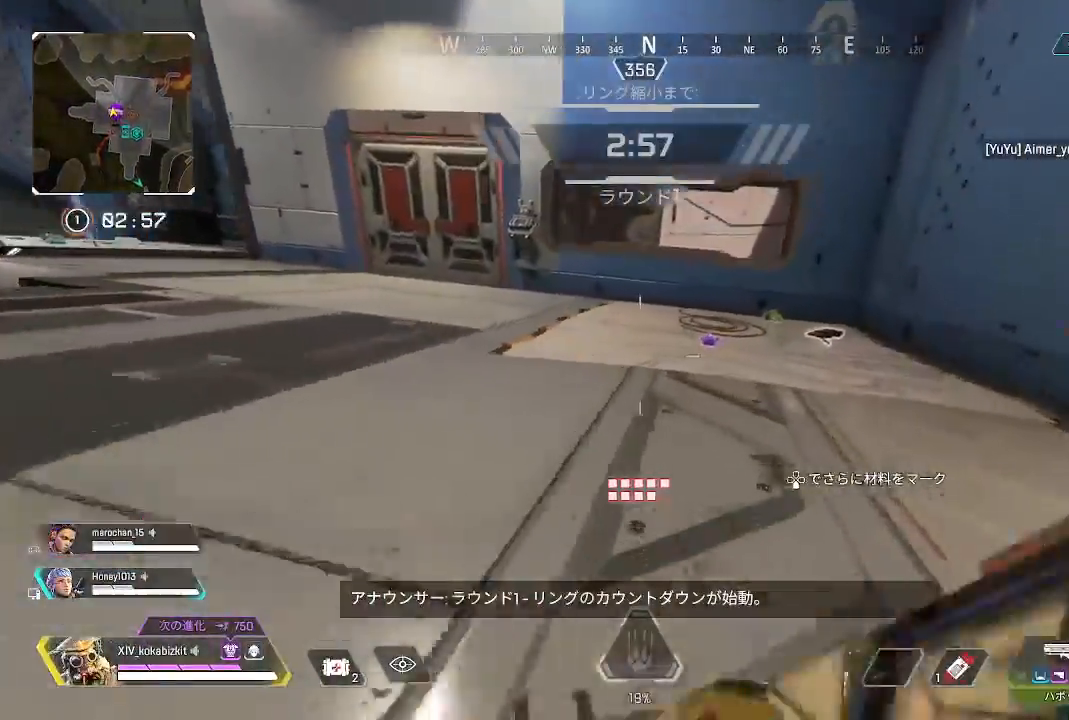
{"buttons": [], "left_stick": "up-right", "right_stick": "down", "events": [[367, "L1", "up"], [450, "right_stick", "down"]]}
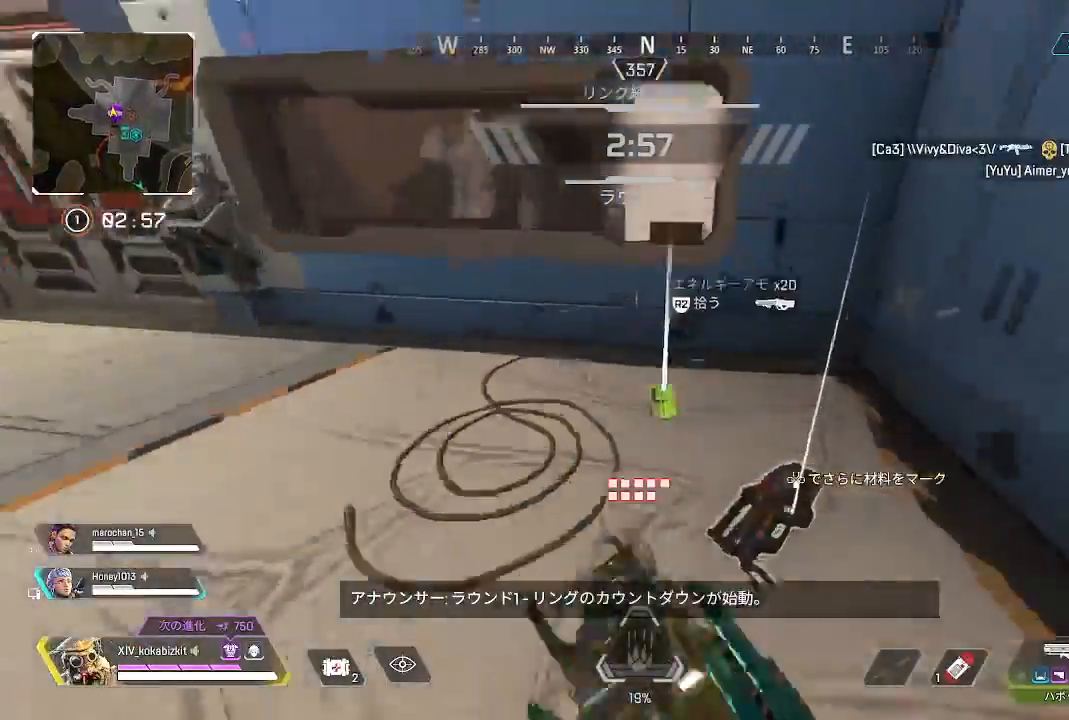
{"buttons": [], "left_stick": "up", "right_stick": "left", "events": [[50, "R2", "down"], [100, "right_stick", "center"], [150, "left_stick", "center"], [167, "R2", "up"], [250, "right_stick", "down-left"], [283, "left_stick", "left"], [300, "right_stick", "left"], [467, "left_stick", "up"]]}
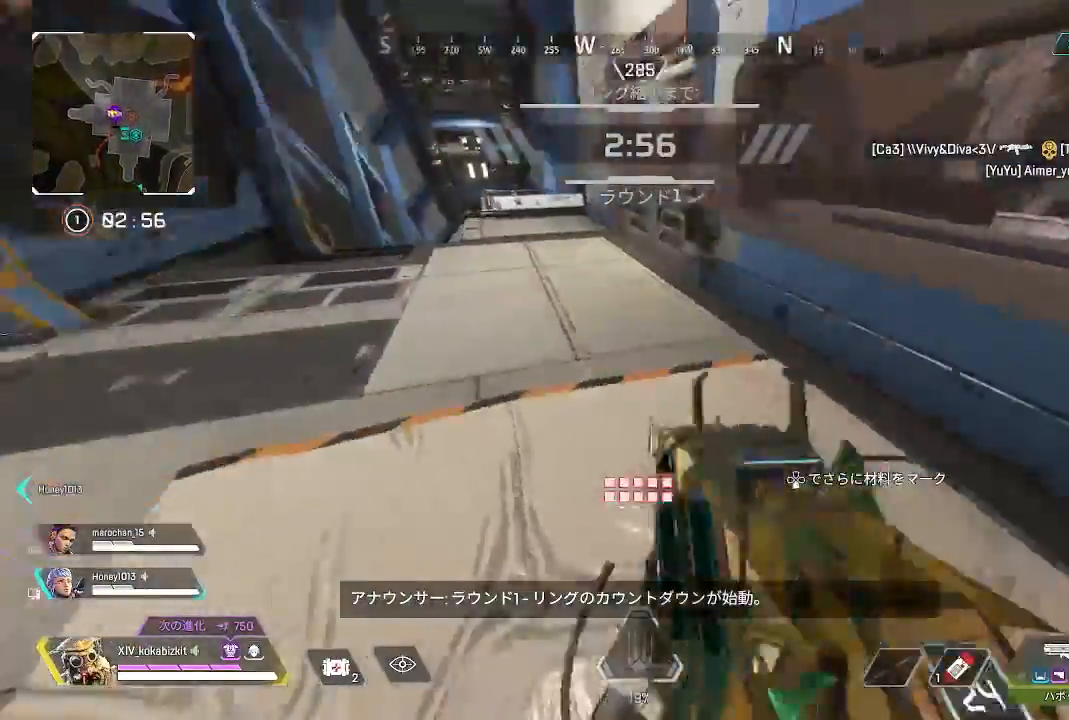
{"buttons": [], "left_stick": "up", "right_stick": "center", "events": [[83, "right_stick", "center"], [300, "right_stick", "left"], [467, "right_stick", "center"]]}
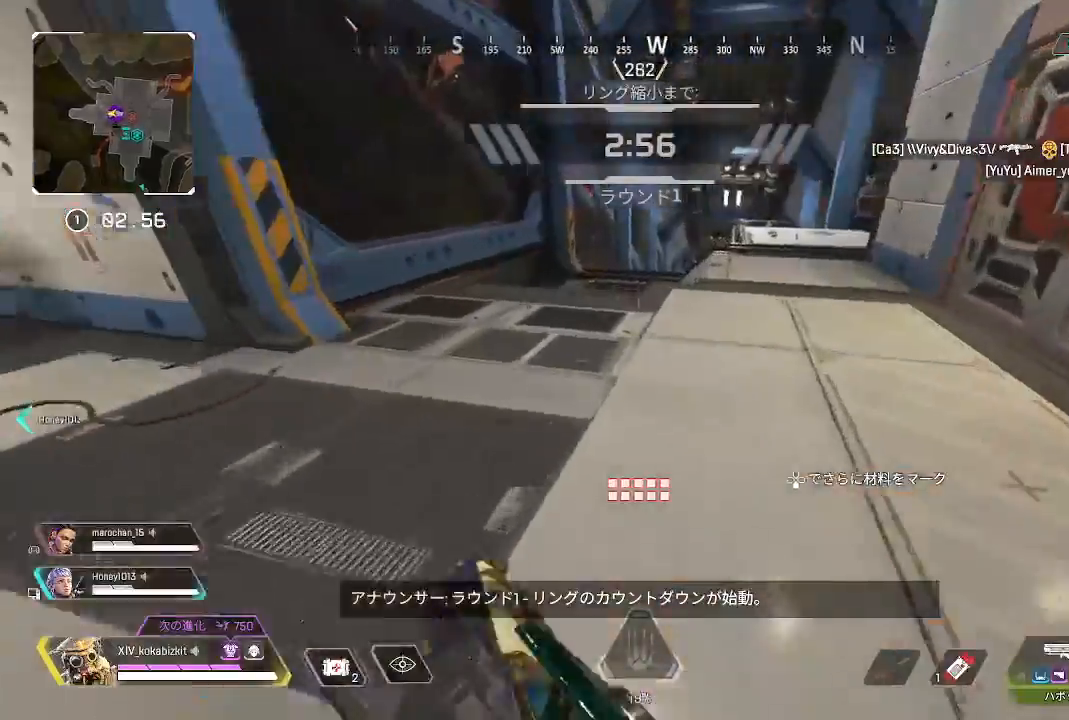
{"buttons": [], "left_stick": "up", "right_stick": "center", "events": [[67, "right_stick", "right"], [233, "SELECT", "down"], [233, "right_stick", "center"], [383, "SELECT", "up"]]}
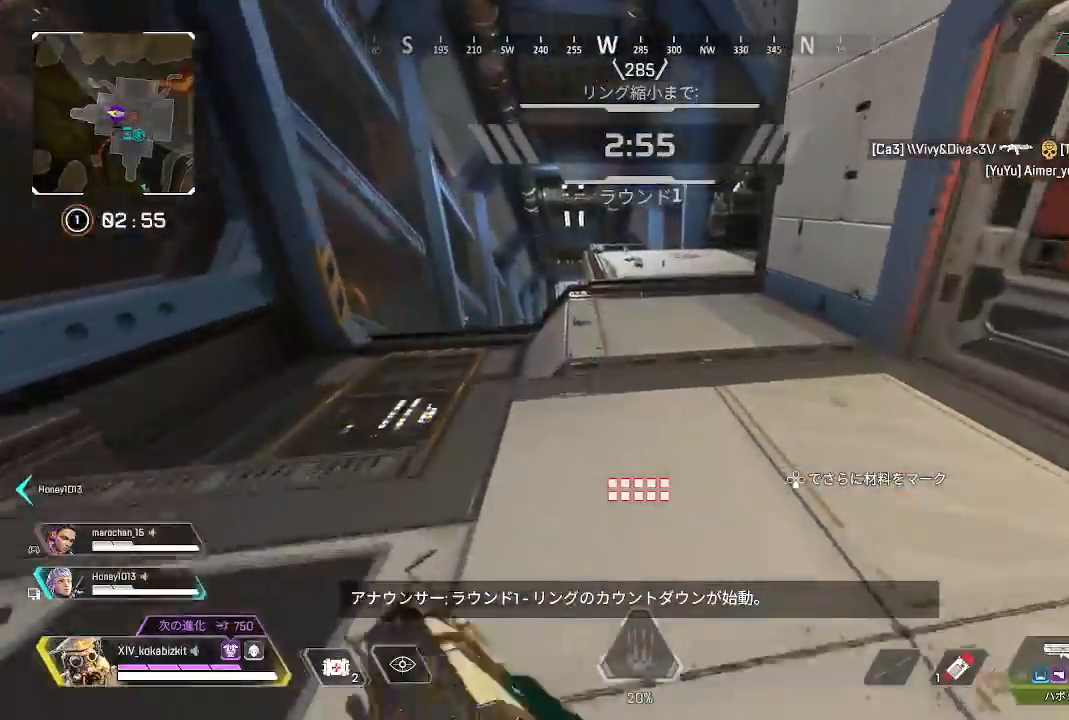
{"buttons": [], "left_stick": "up", "right_stick": "center", "events": [[67, "SELECT", "down"], [317, "SELECT", "up"]]}
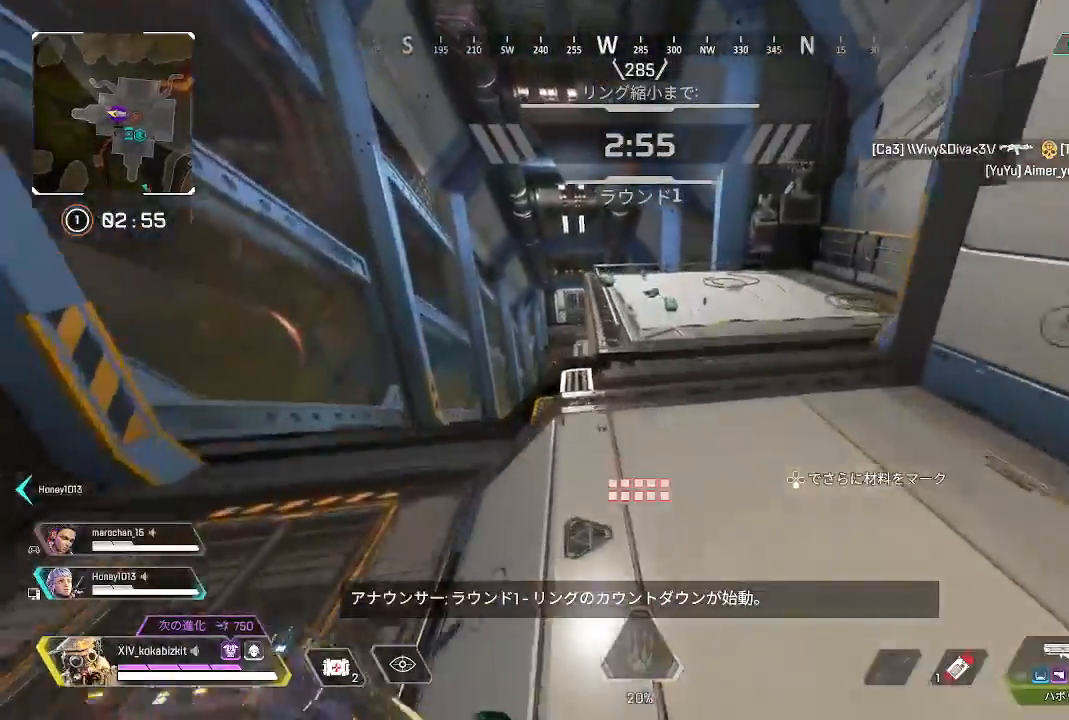
{"buttons": [], "left_stick": "up", "right_stick": "center", "events": [[67, "TRIANGLE", "down"], [317, "TRIANGLE", "up"]]}
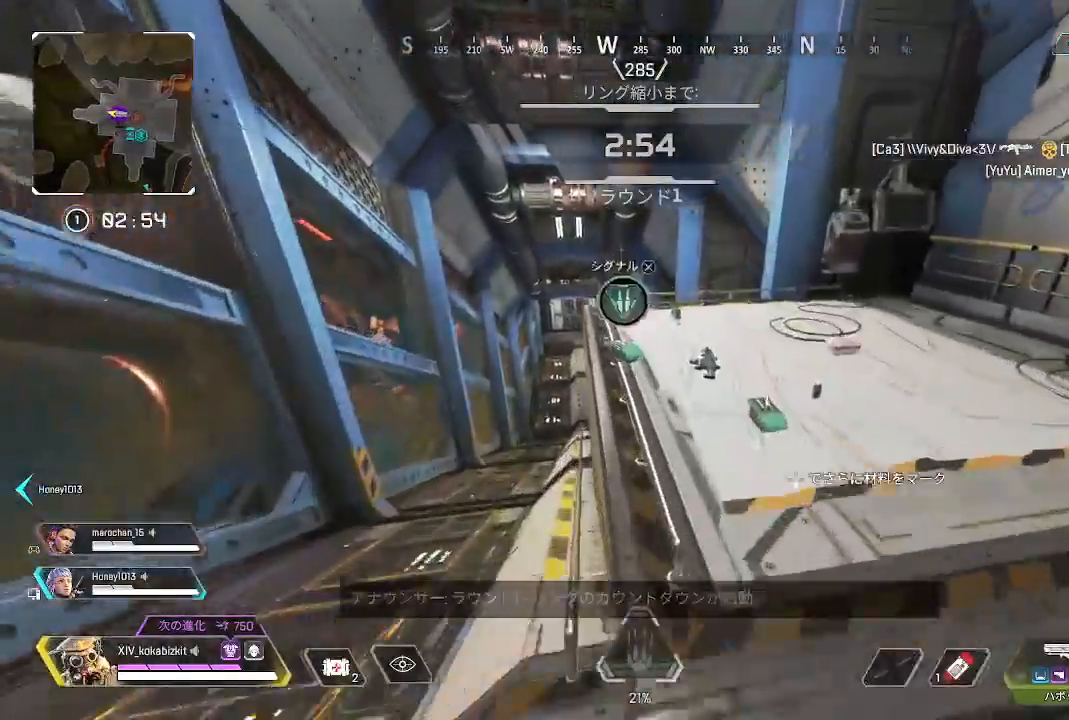
{"buttons": [], "left_stick": "up", "right_stick": "center", "events": [[133, "right_stick", "down"], [383, "right_stick", "center"]]}
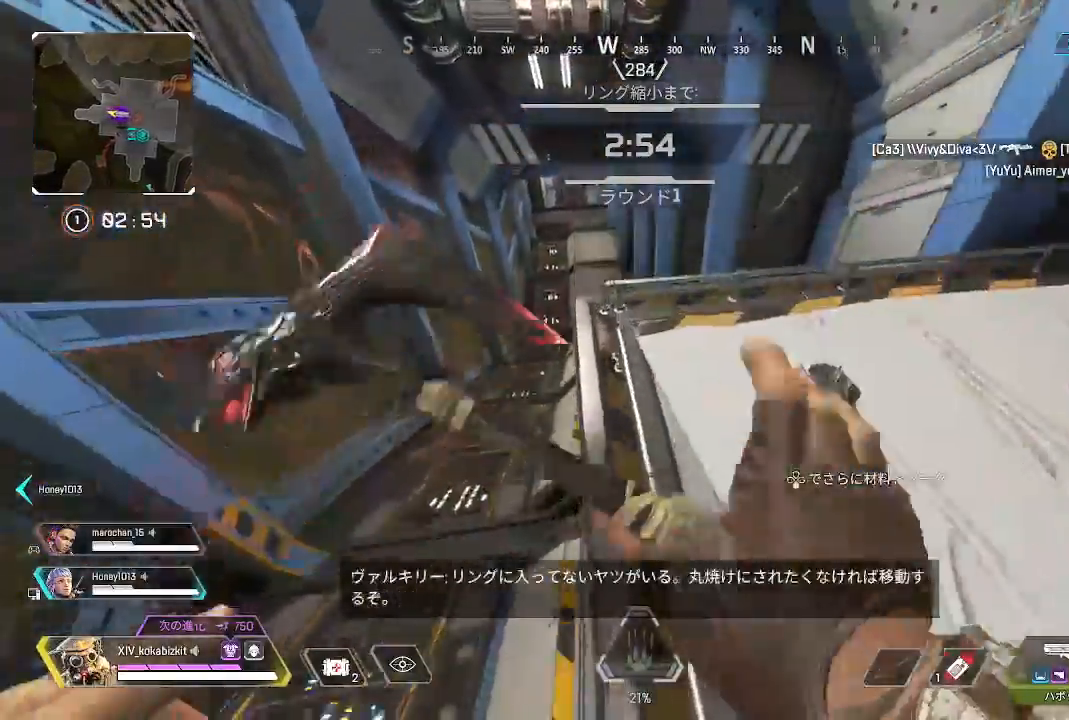
{"buttons": [], "left_stick": "down", "right_stick": "right"}
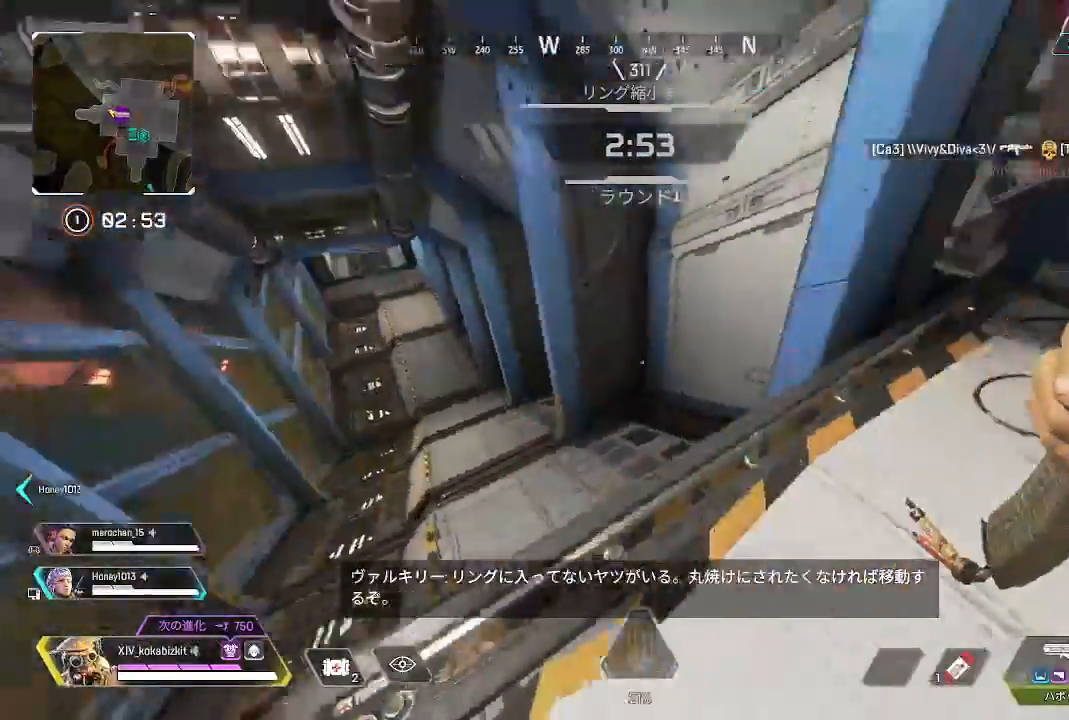
{"buttons": [], "left_stick": "up-right", "right_stick": "up-right", "events": [[67, "left_stick", "right"], [117, "left_stick", "up-right"], [317, "right_stick", "up-right"]]}
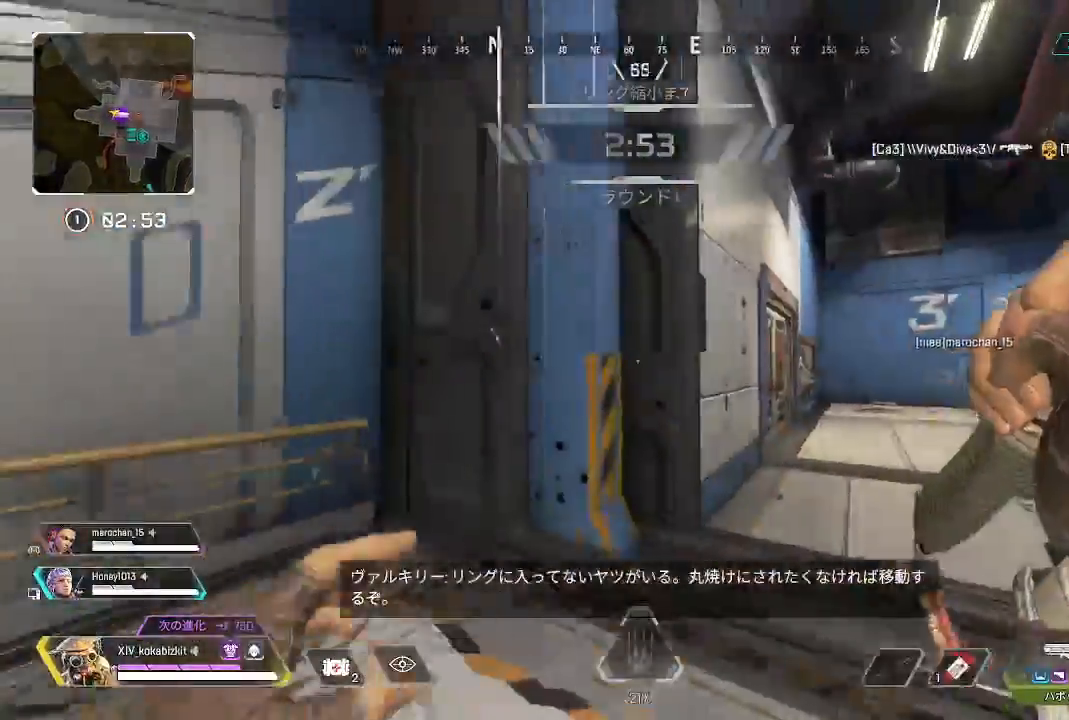
{"buttons": ["L1"], "left_stick": "up", "right_stick": "center", "events": [[17, "right_stick", "center"], [67, "right_stick", "right"], [217, "left_stick", "up"], [217, "right_stick", "center"], [433, "L1", "down"]]}
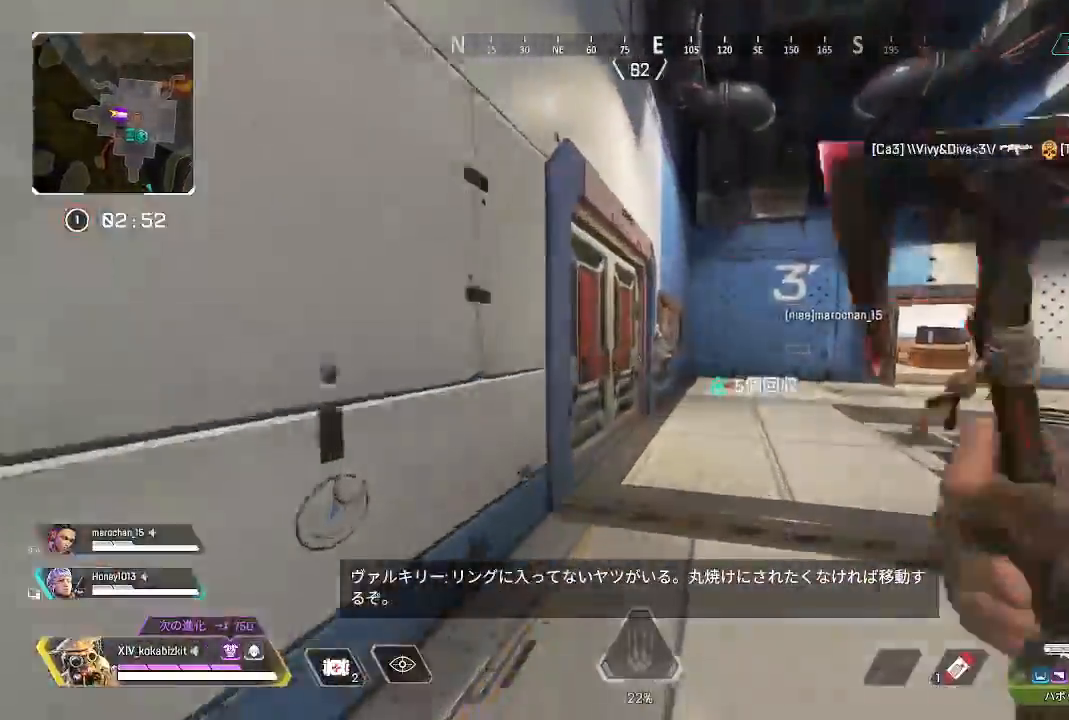
{"buttons": [], "left_stick": "up", "right_stick": "left", "events": [[233, "R2", "down"], [300, "R1", "down"], [333, "L1", "up"], [350, "R1", "up"], [367, "R2", "up"], [500, "right_stick", "left"]]}
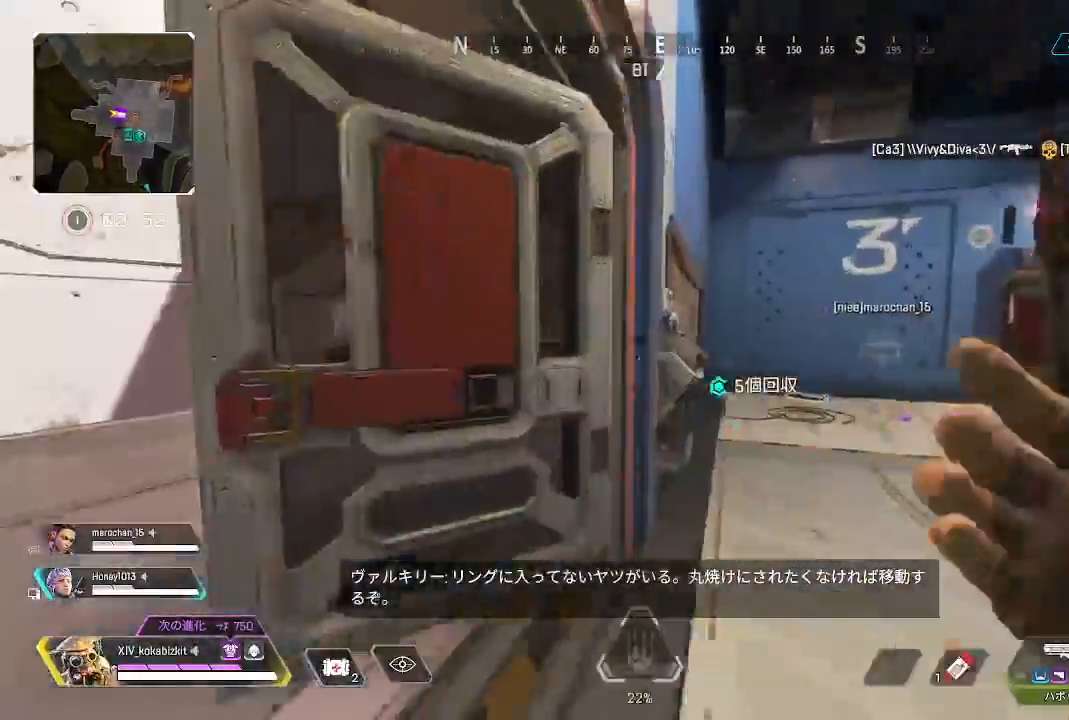
{"buttons": [], "left_stick": "up", "right_stick": "center", "events": [[150, "right_stick", "center"]]}
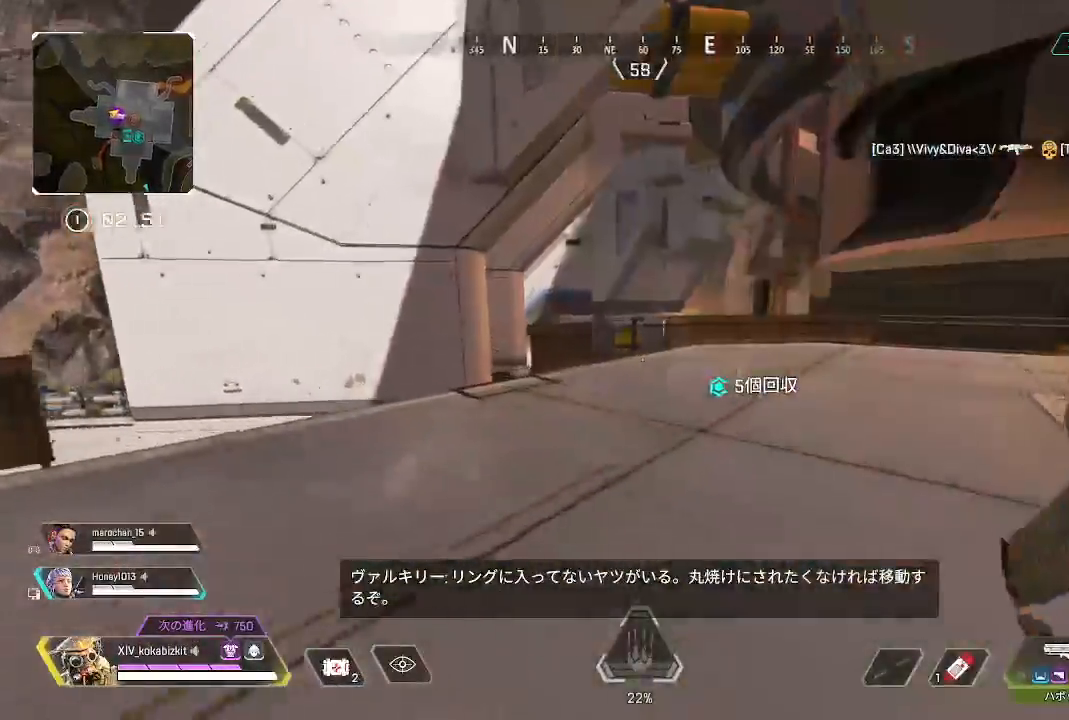
{"buttons": [], "left_stick": "up", "right_stick": "down-left", "events": [[33, "right_stick", "right"], [217, "right_stick", "center"], [417, "right_stick", "down-left"]]}
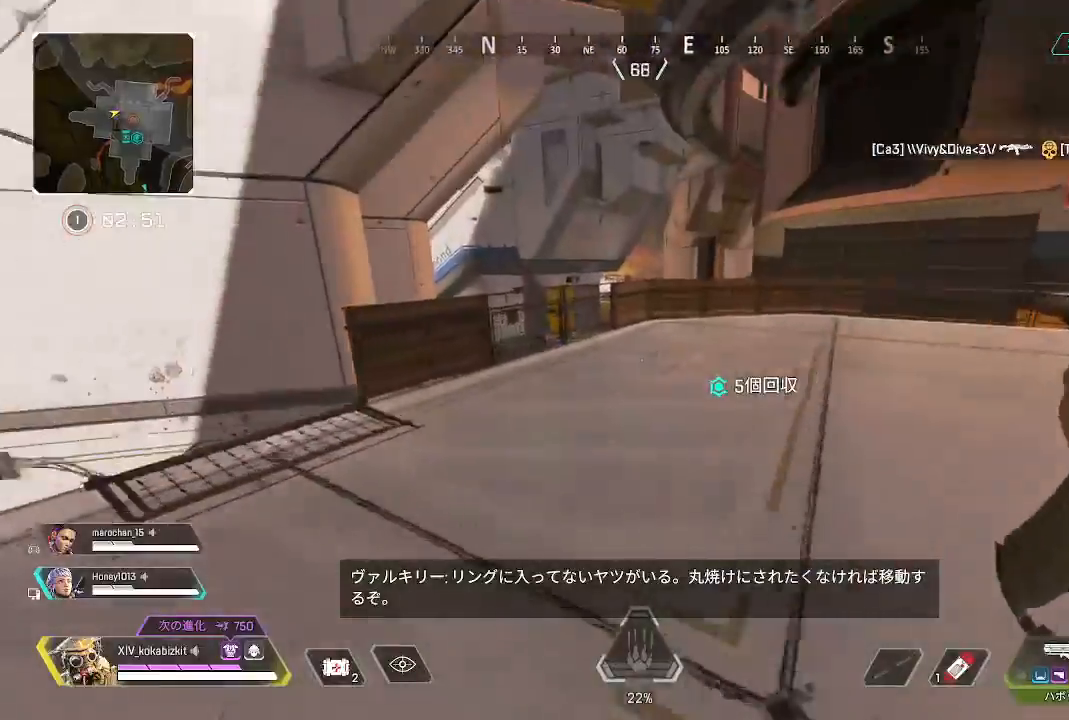
{"buttons": ["R3"], "left_stick": "up", "right_stick": "down-left", "events": [[433, "R3", "down"]]}
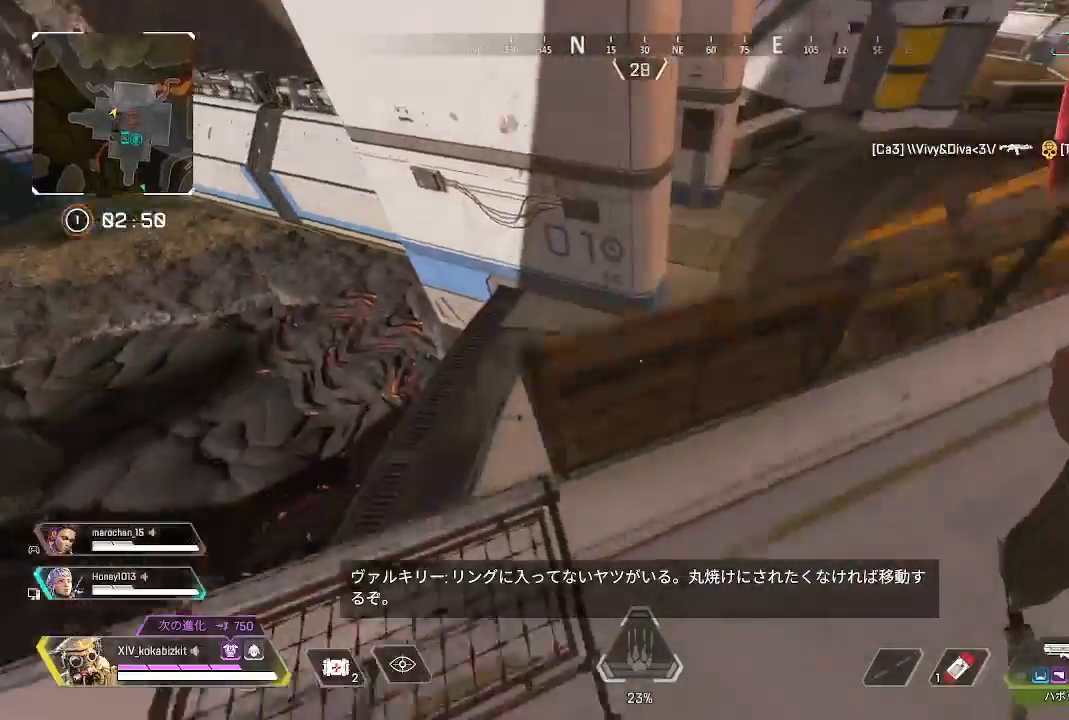
{"buttons": [], "left_stick": "up", "right_stick": "center", "events": [[33, "R3", "up"], [50, "right_stick", "center"], [150, "right_stick", "up-right"], [367, "right_stick", "center"]]}